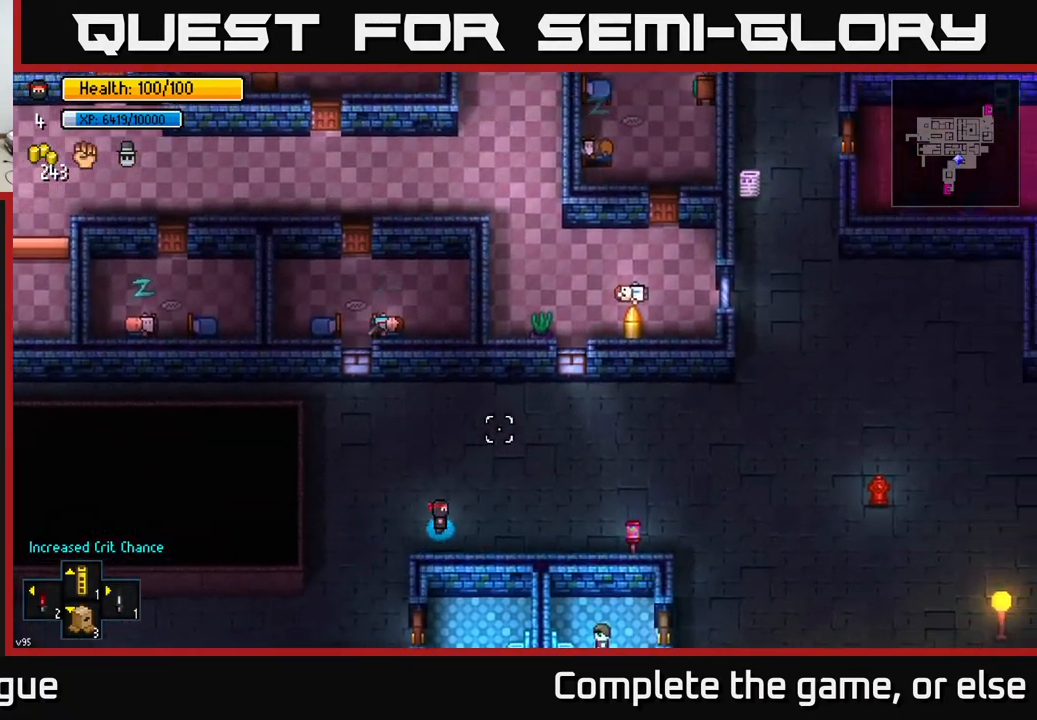
Gameplay with a controller (Xbox layout); each line is a JSON object with the inputs held at the frame after it. "events" lists button and stick changes between this image and that frame as [ms after this image, input, new state], when the widget could be followed in between.
{"buttons": [], "left_stick": "up-right", "right_stick": "up", "events": [[367, "left_stick", "up-right"], [467, "right_stick", "up"]]}
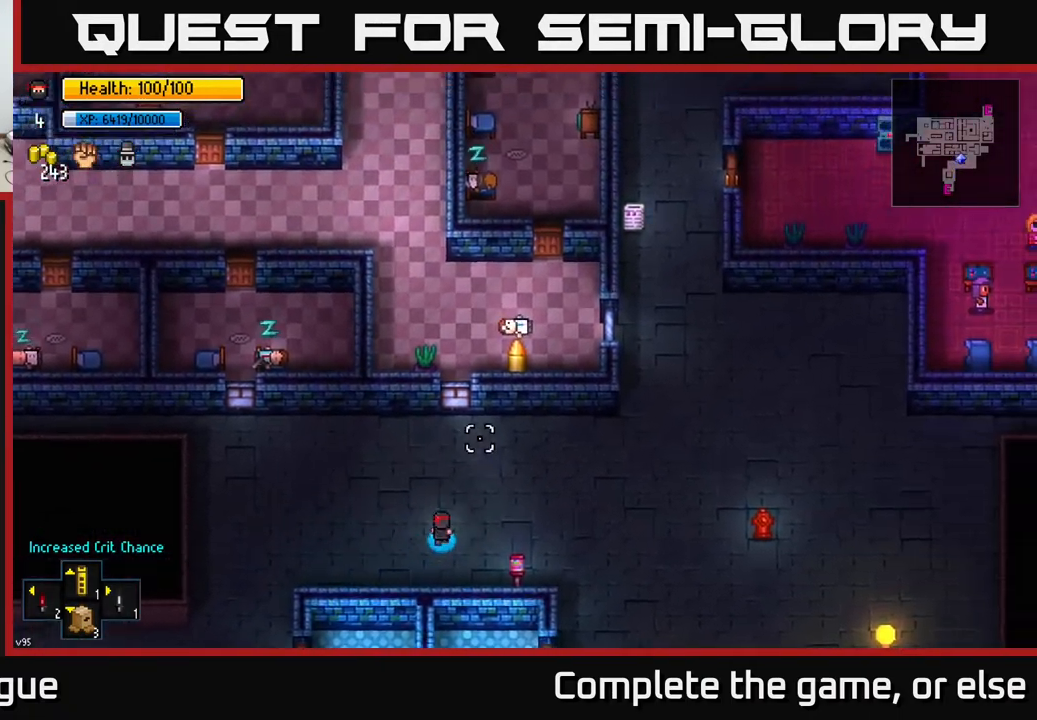
{"buttons": [], "left_stick": "up-right", "right_stick": "up", "events": []}
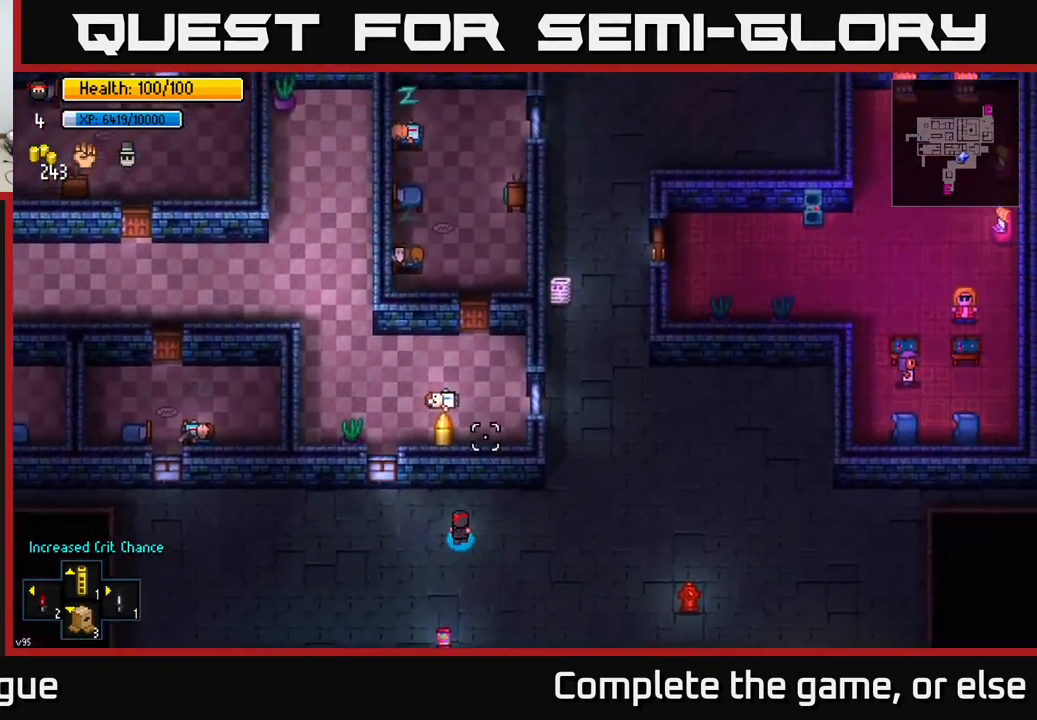
{"buttons": [], "left_stick": "up-right", "right_stick": "up", "events": [[133, "left_stick", "right"], [267, "right_stick", "up-left"], [350, "left_stick", "up-right"], [433, "right_stick", "up"]]}
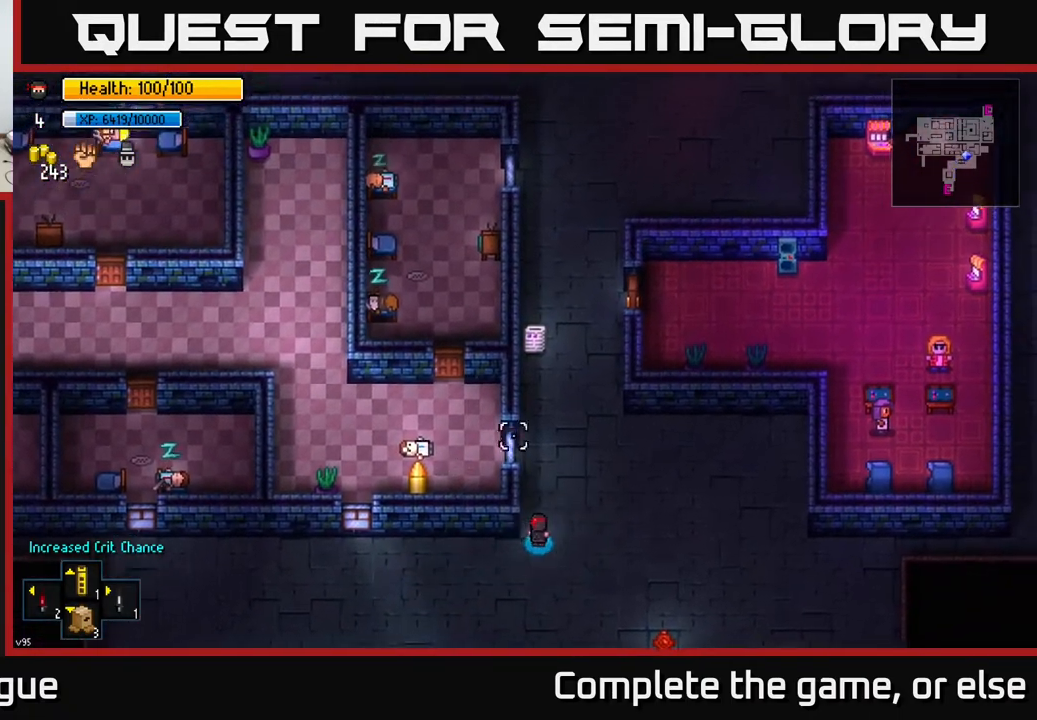
{"buttons": [], "left_stick": "up", "right_stick": "up", "events": [[33, "left_stick", "up"]]}
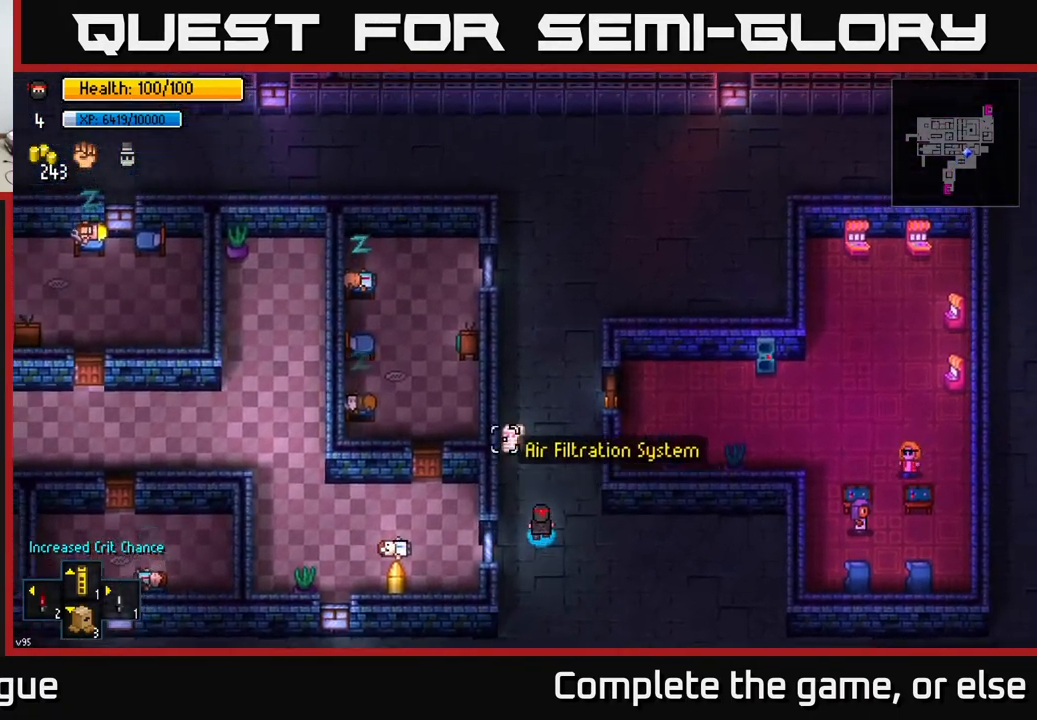
{"buttons": [], "left_stick": "up", "right_stick": "up", "events": []}
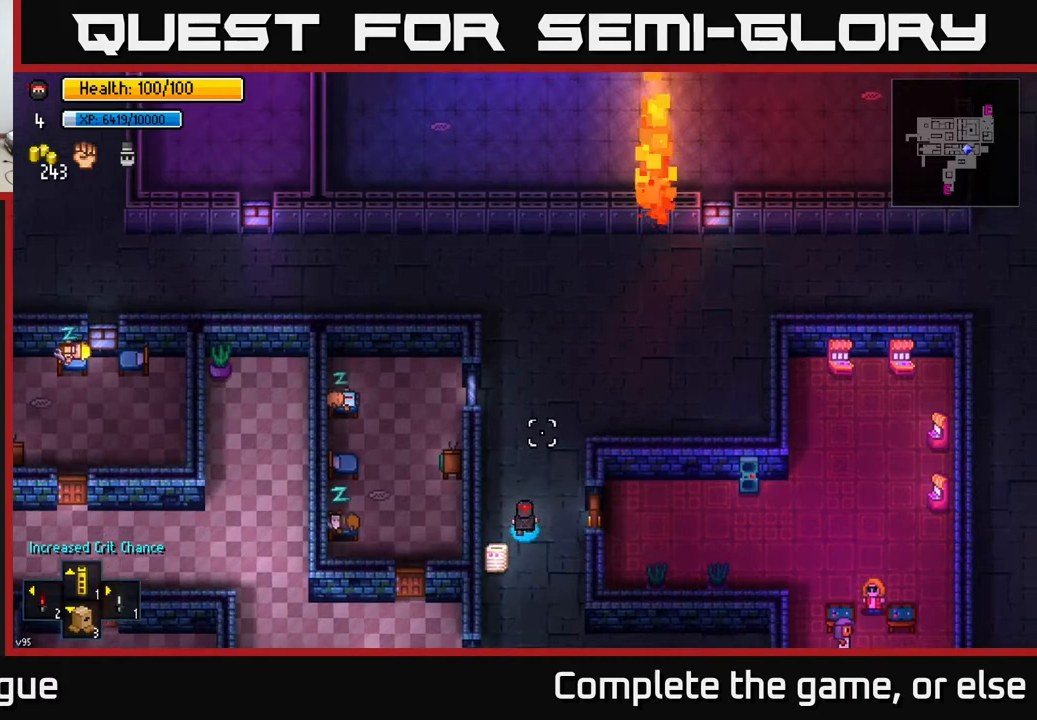
{"buttons": [], "left_stick": "up-right", "right_stick": "up-right", "events": [[150, "left_stick", "up-right"], [450, "right_stick", "up-right"]]}
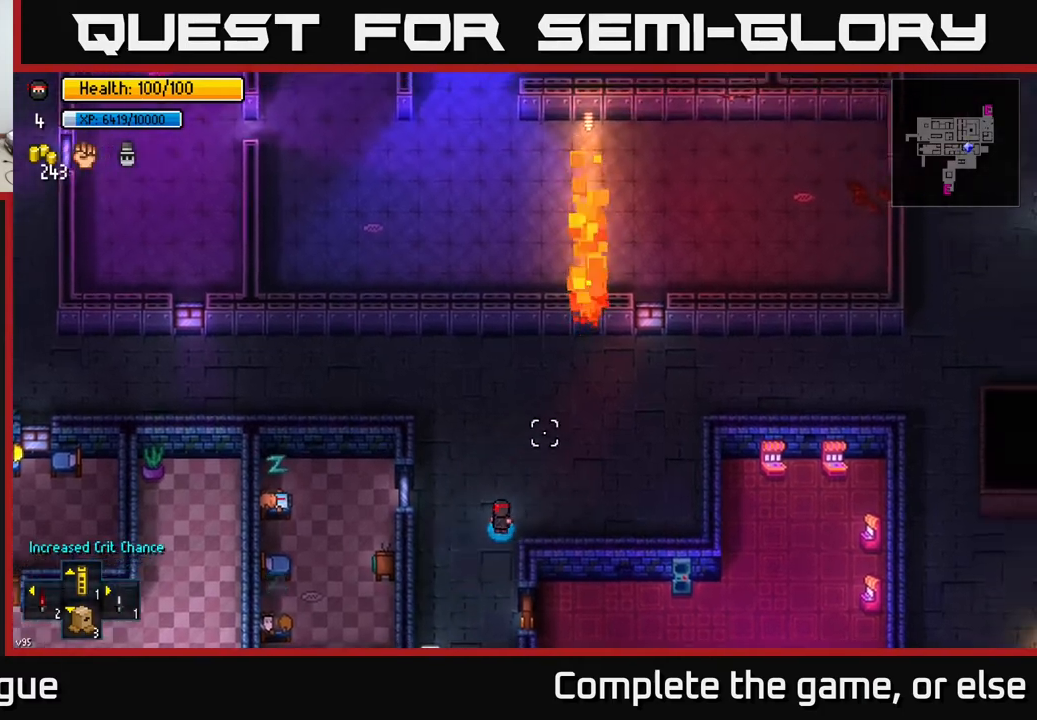
{"buttons": [], "left_stick": "up-right", "right_stick": "up-right", "events": []}
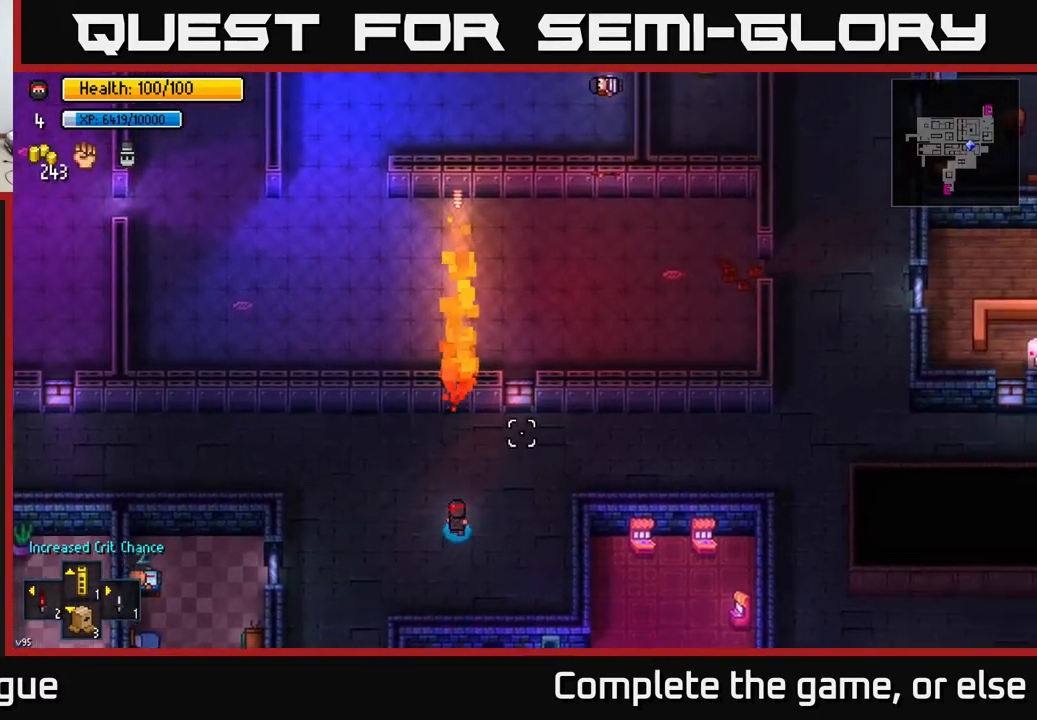
{"buttons": [], "left_stick": "right", "right_stick": "up-right", "events": [[367, "left_stick", "right"]]}
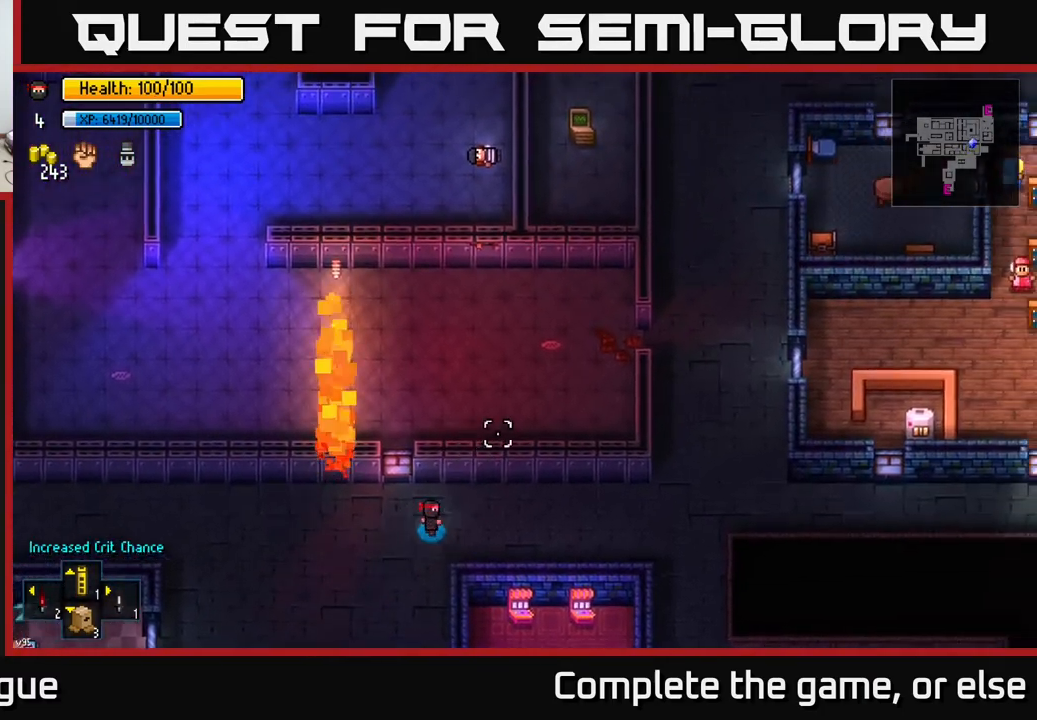
{"buttons": [], "left_stick": "right", "right_stick": "up-right", "events": []}
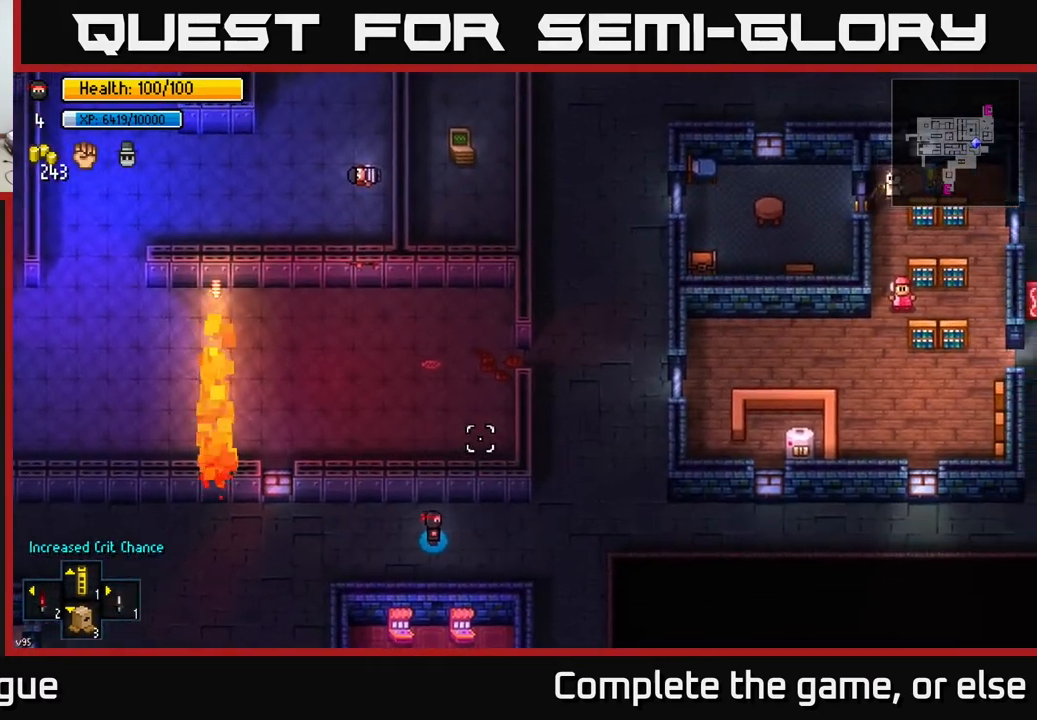
{"buttons": [], "left_stick": "up-right", "right_stick": "up", "events": [[350, "left_stick", "up-right"], [367, "right_stick", "up"]]}
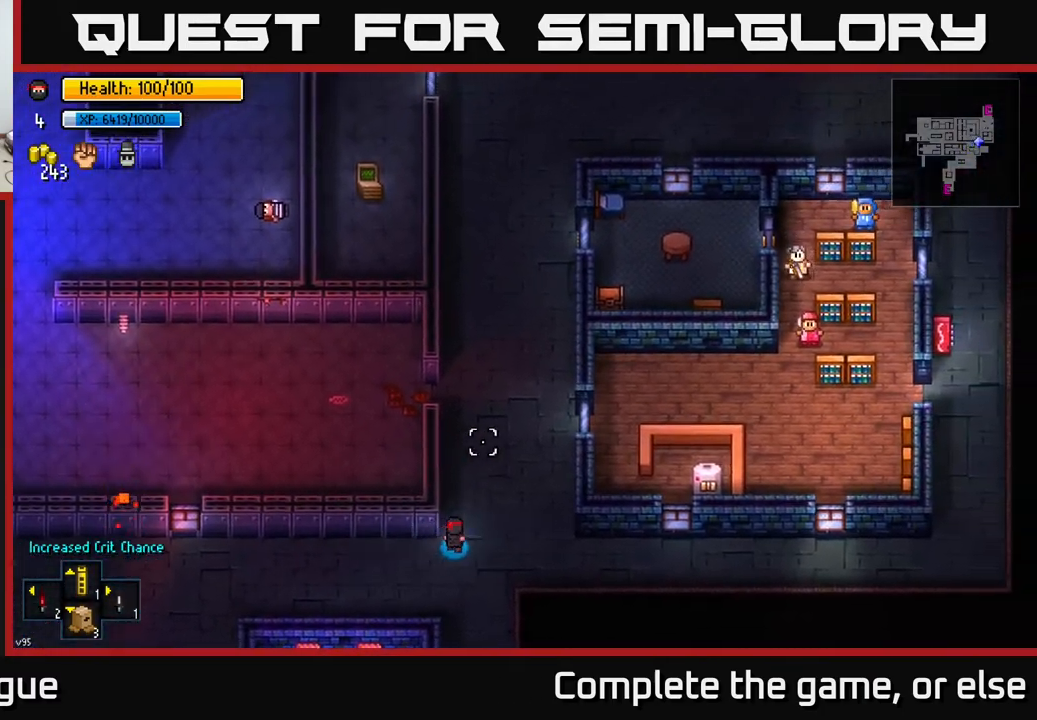
{"buttons": [], "left_stick": "up", "right_stick": "up", "events": [[117, "left_stick", "up"]]}
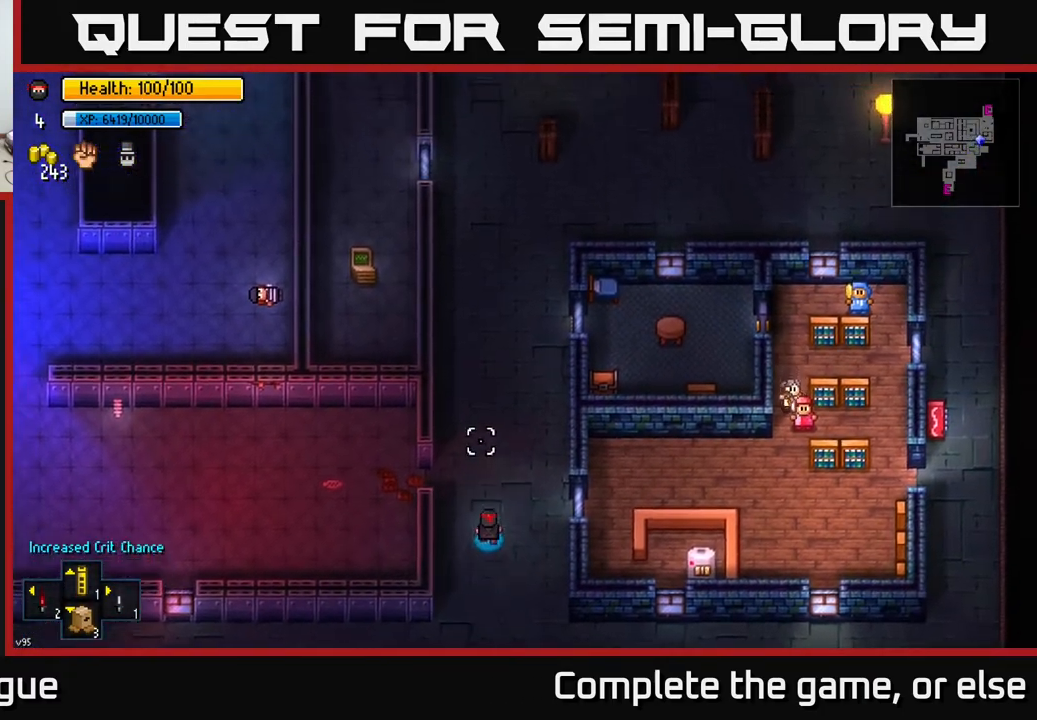
{"buttons": [], "left_stick": "up", "right_stick": "up", "events": []}
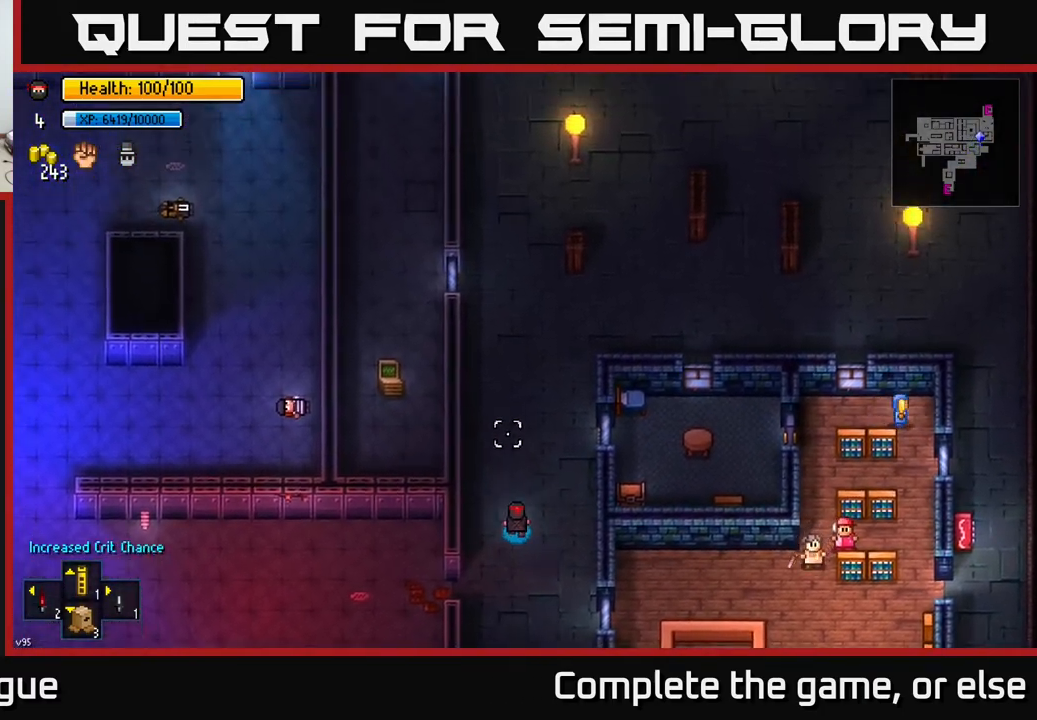
{"buttons": [], "left_stick": "up", "right_stick": "up", "events": []}
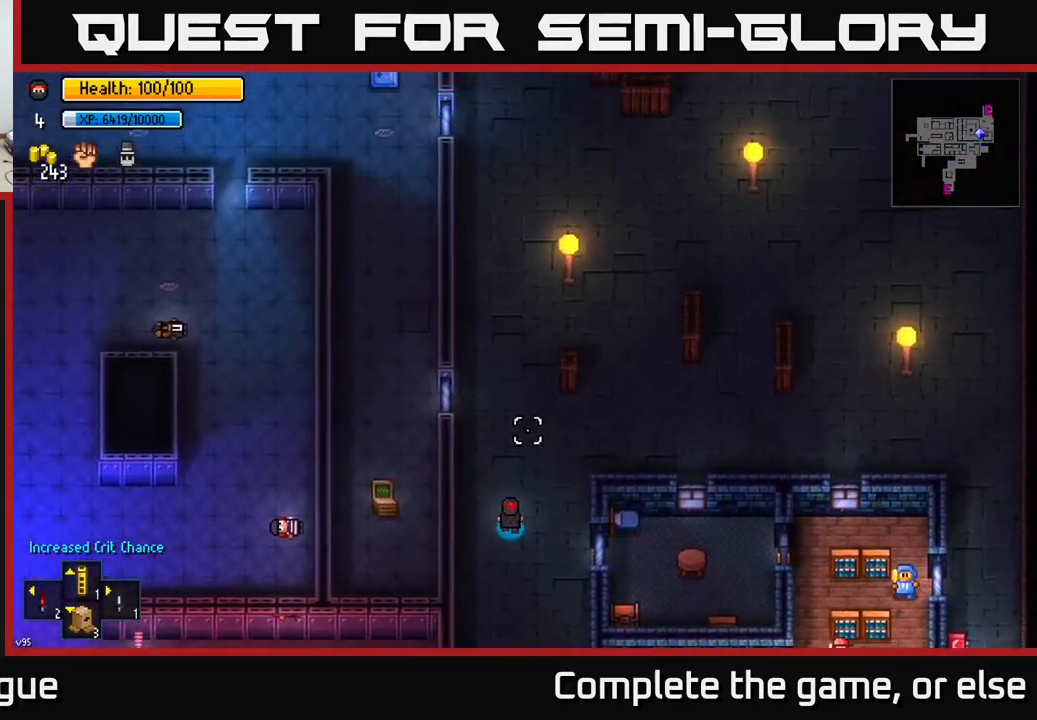
{"buttons": [], "left_stick": "up-right", "right_stick": "up", "events": [[17, "left_stick", "up-right"]]}
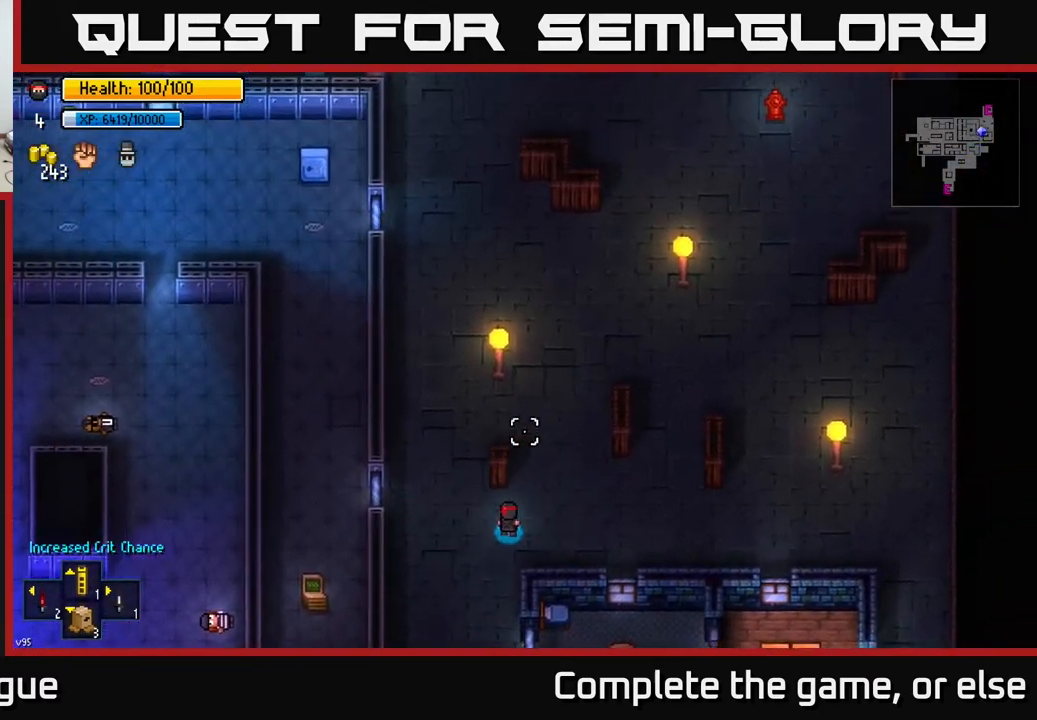
{"buttons": [], "left_stick": "up", "right_stick": "up", "events": [[217, "left_stick", "up"]]}
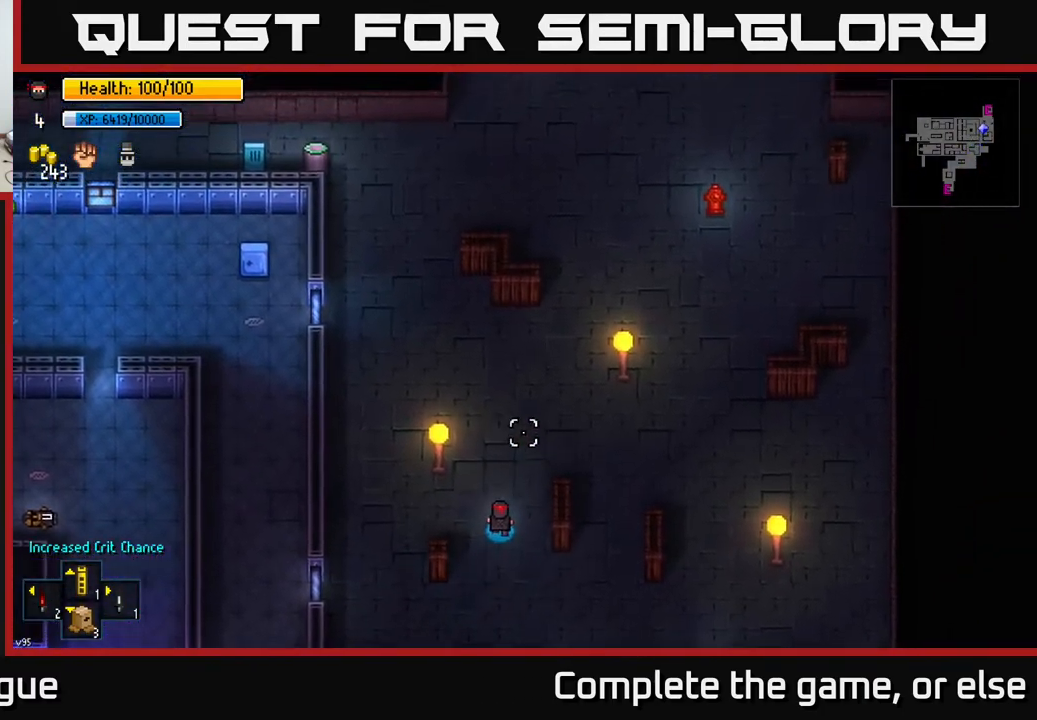
{"buttons": [], "left_stick": "up-right", "right_stick": "up", "events": [[167, "left_stick", "up-right"]]}
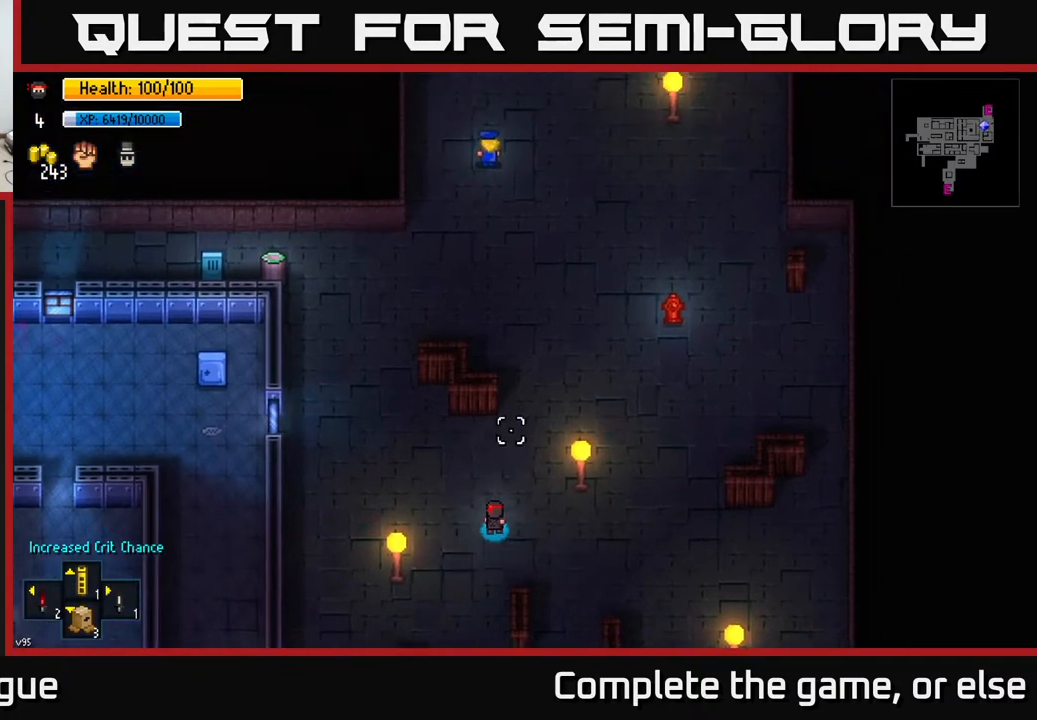
{"buttons": [], "left_stick": "up-right", "right_stick": "up", "events": []}
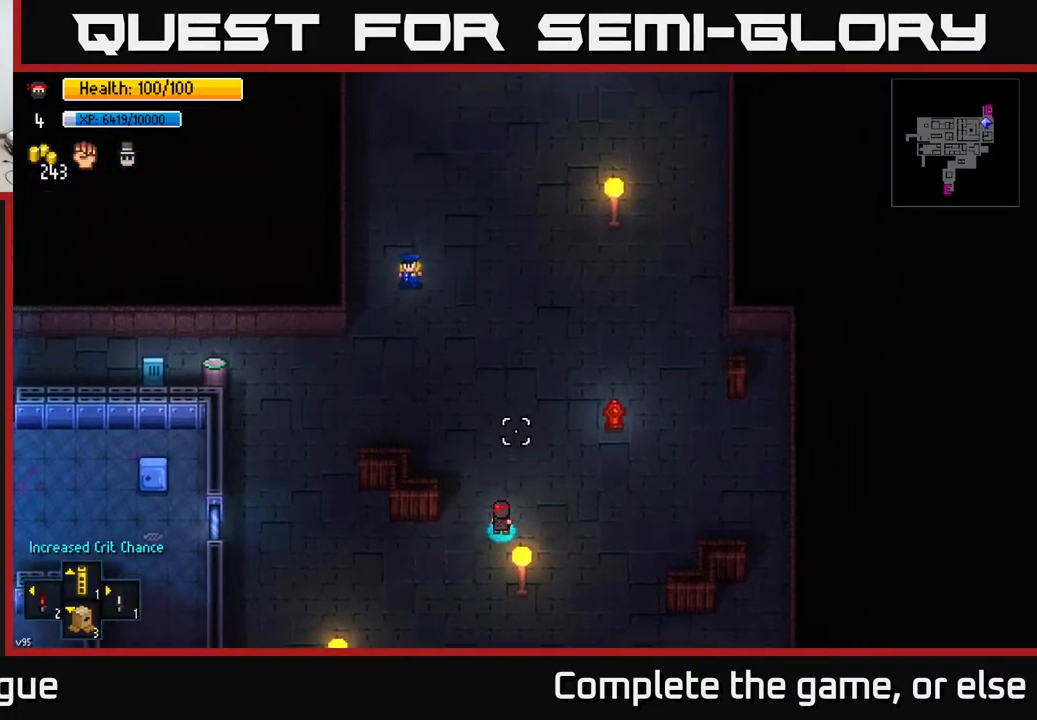
{"buttons": [], "left_stick": "up", "right_stick": "up", "events": [[483, "left_stick", "up"]]}
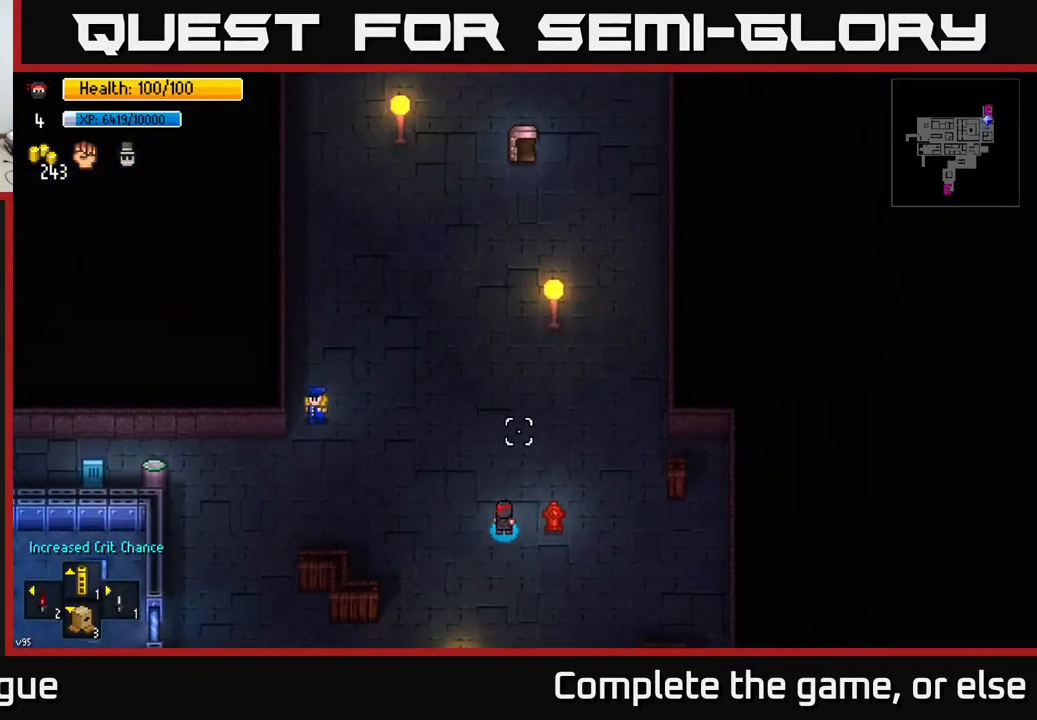
{"buttons": [], "left_stick": "up", "right_stick": "up", "events": []}
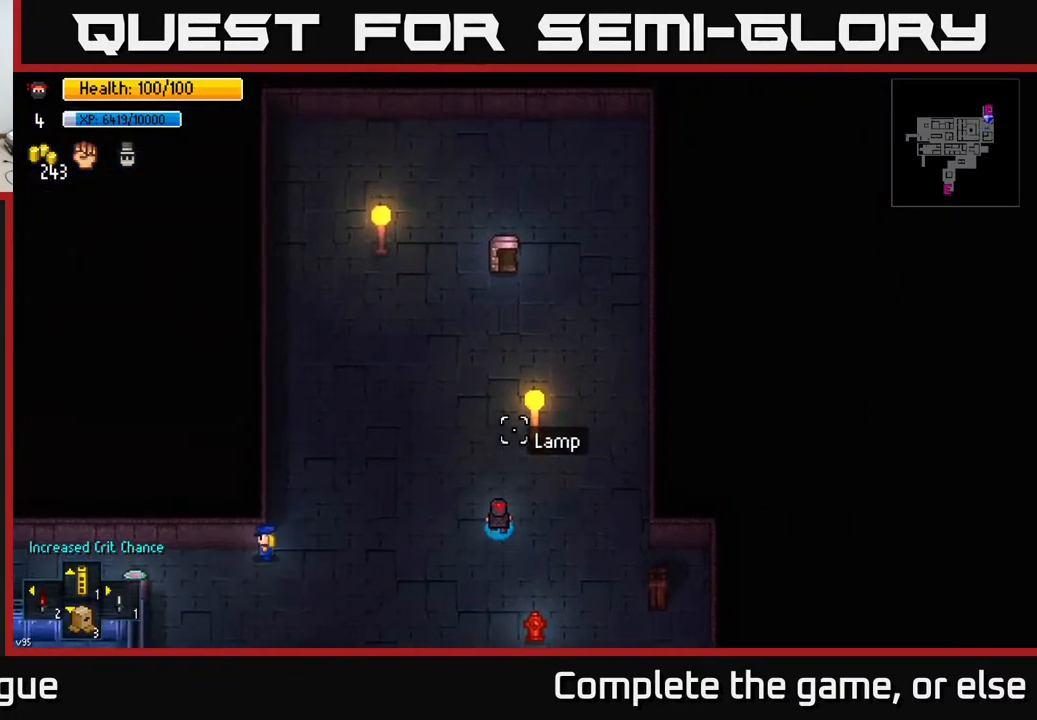
{"buttons": [], "left_stick": "up", "right_stick": "center", "events": [[433, "right_stick", "center"]]}
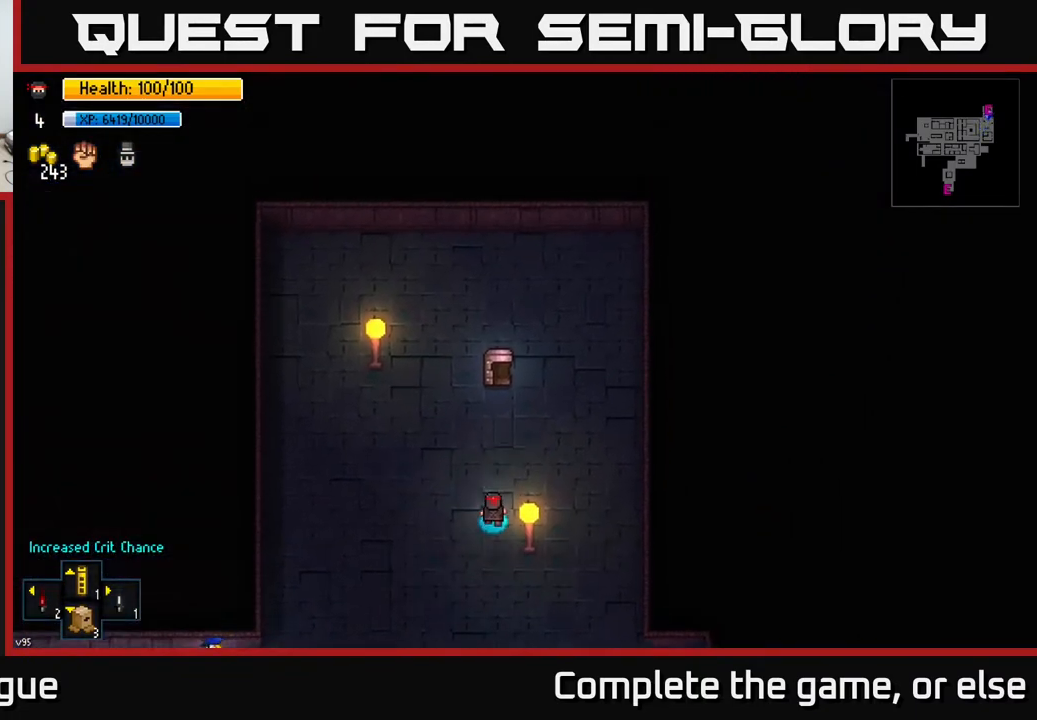
{"buttons": ["A"], "left_stick": "center", "right_stick": "center", "events": [[450, "left_stick", "center"], [483, "A", "down"]]}
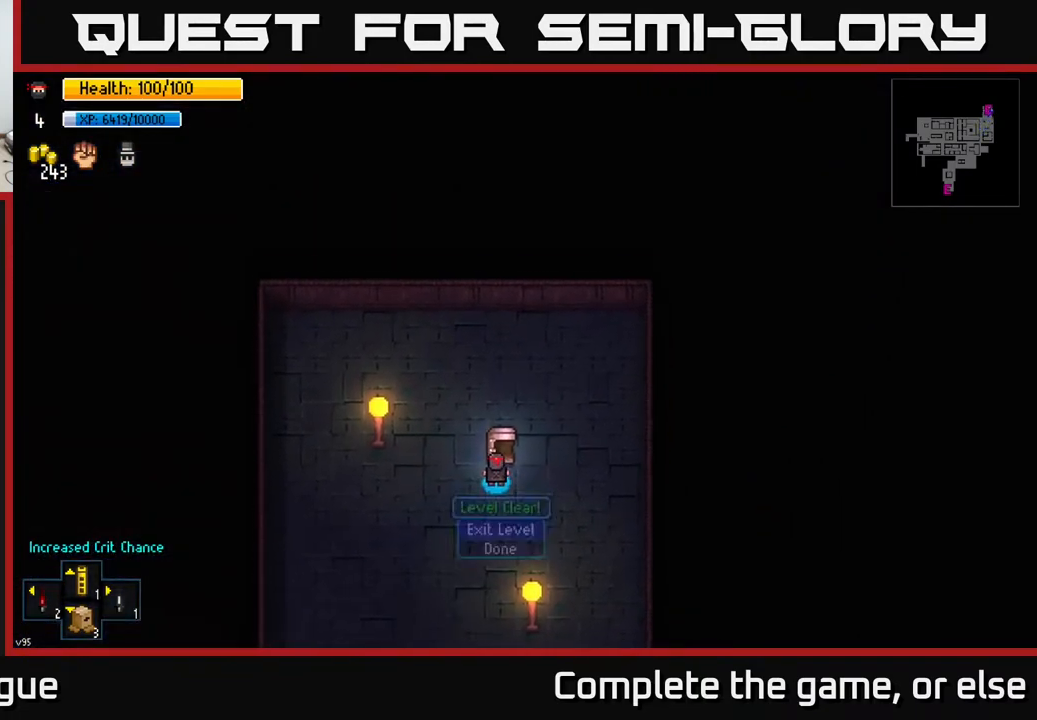
{"buttons": [], "left_stick": "center", "right_stick": "center", "events": [[67, "A", "up"], [300, "A", "down"], [383, "A", "up"]]}
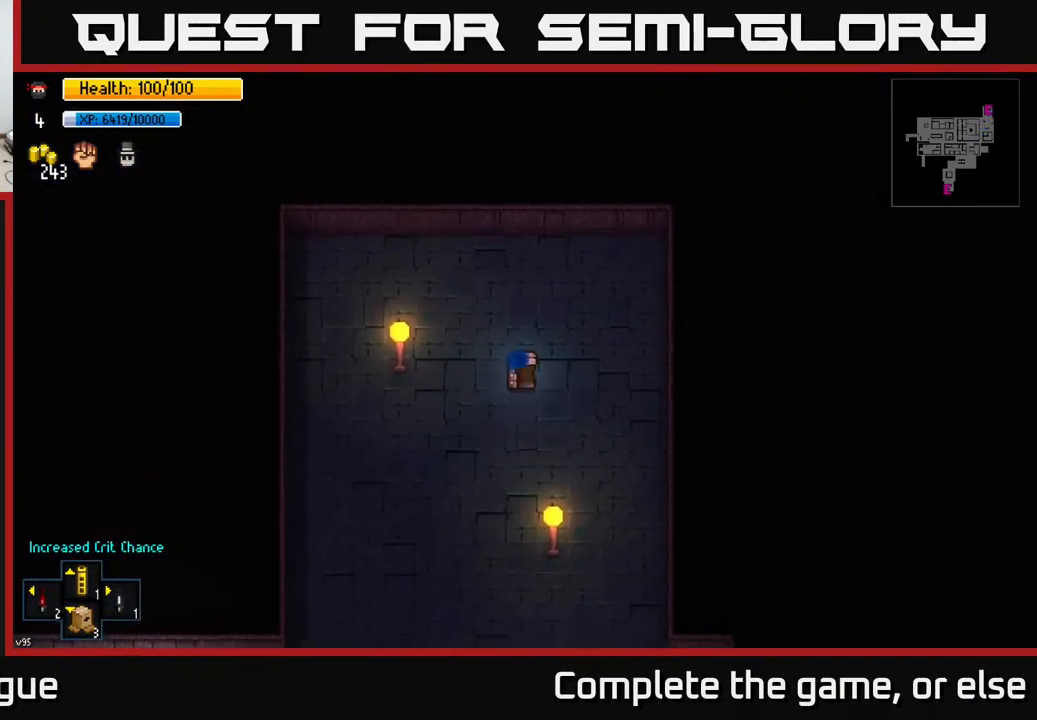
{"buttons": [], "left_stick": "center", "right_stick": "center", "events": []}
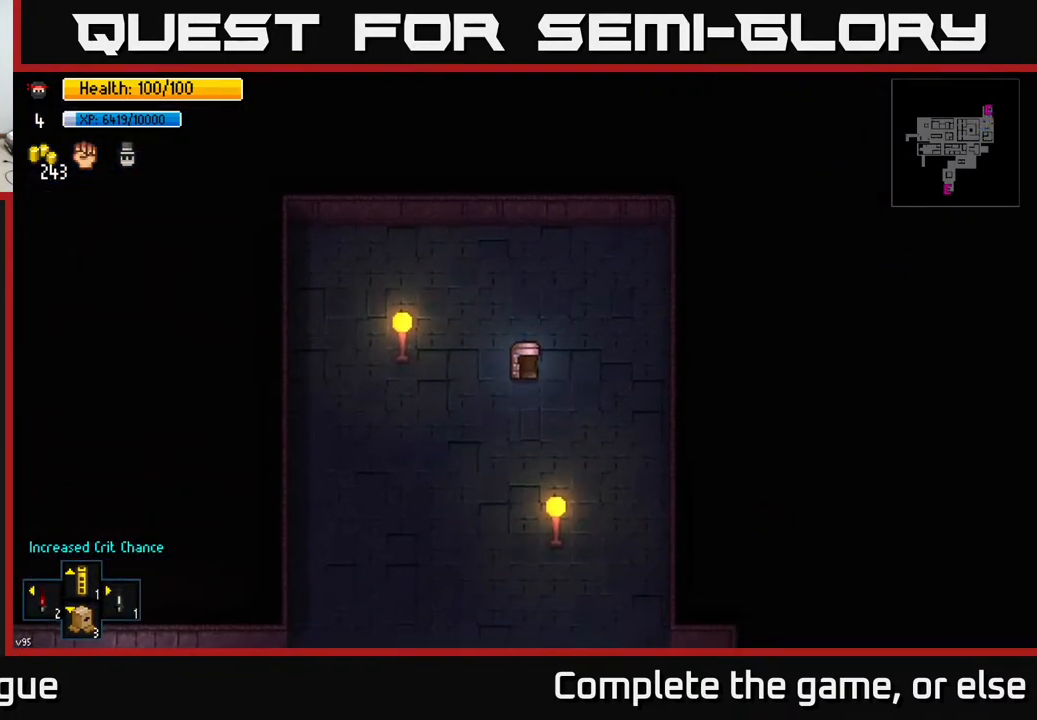
{"buttons": [], "left_stick": "center", "right_stick": "center", "events": []}
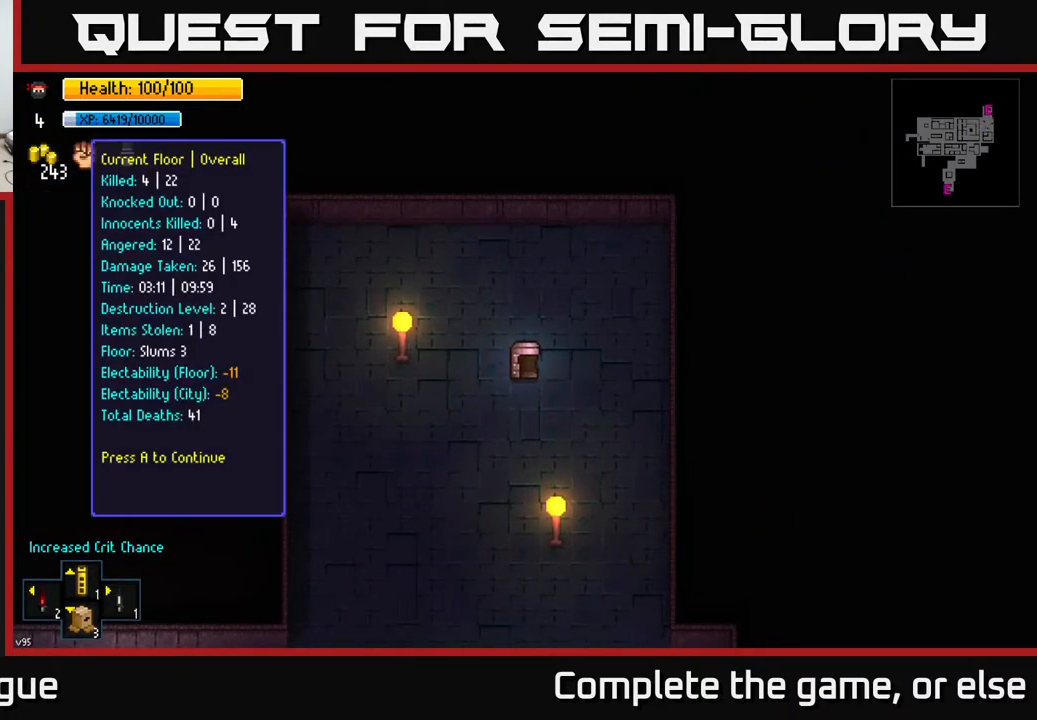
{"buttons": [], "left_stick": "center", "right_stick": "center", "events": []}
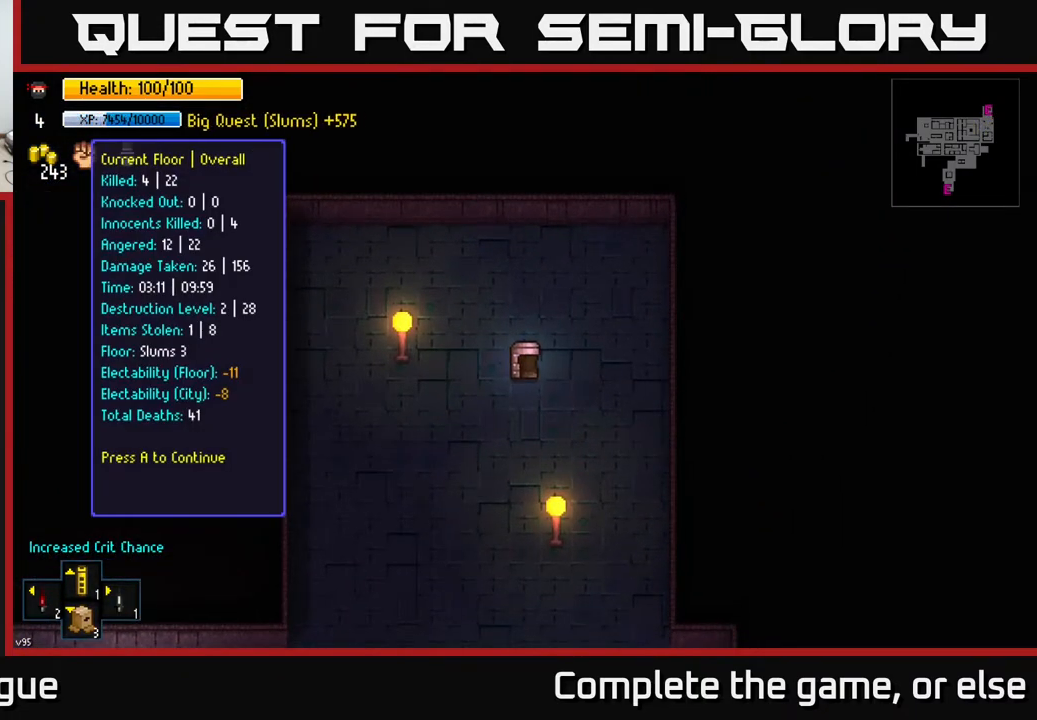
{"buttons": [], "left_stick": "center", "right_stick": "center", "events": []}
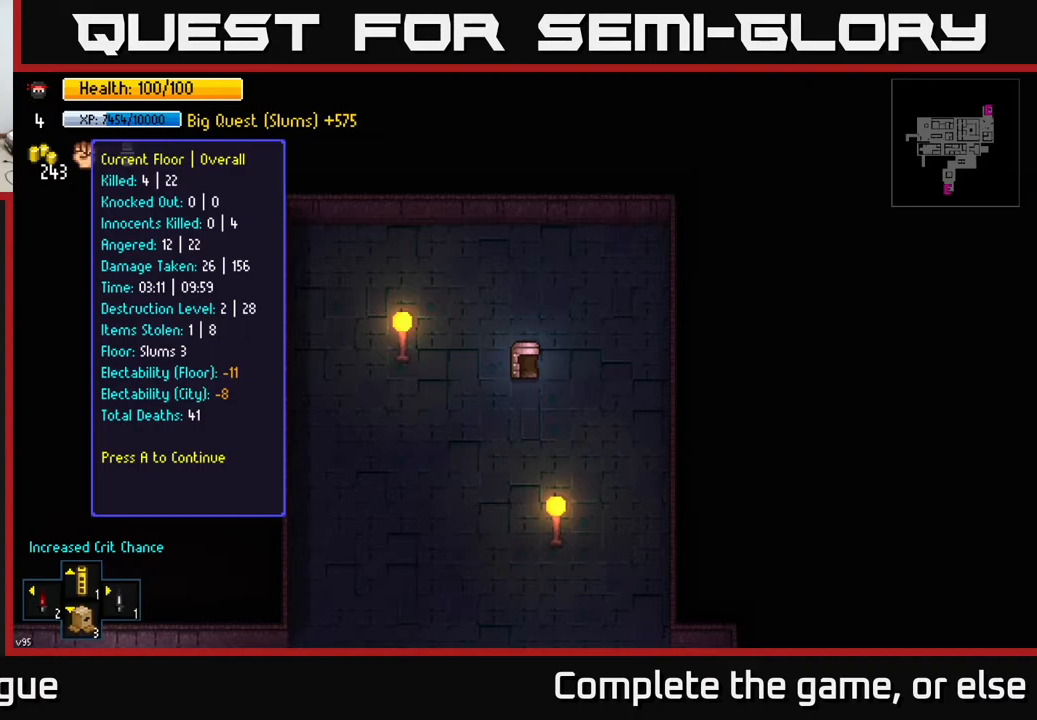
{"buttons": [], "left_stick": "center", "right_stick": "center", "events": []}
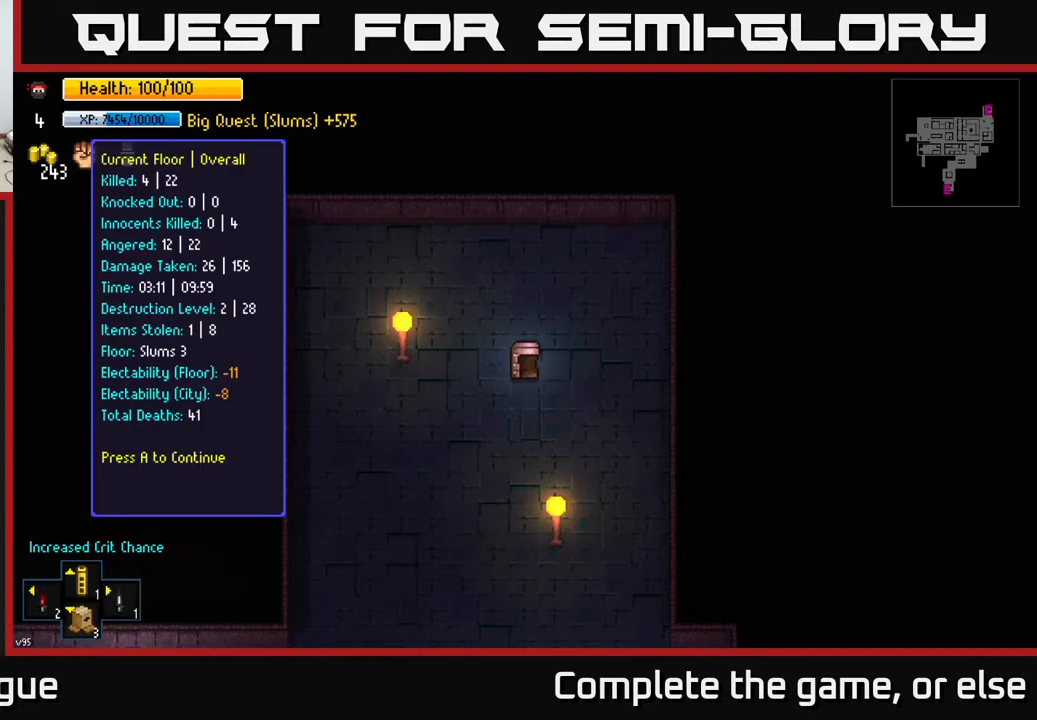
{"buttons": ["A"], "left_stick": "center", "right_stick": "center", "events": [[450, "A", "down"]]}
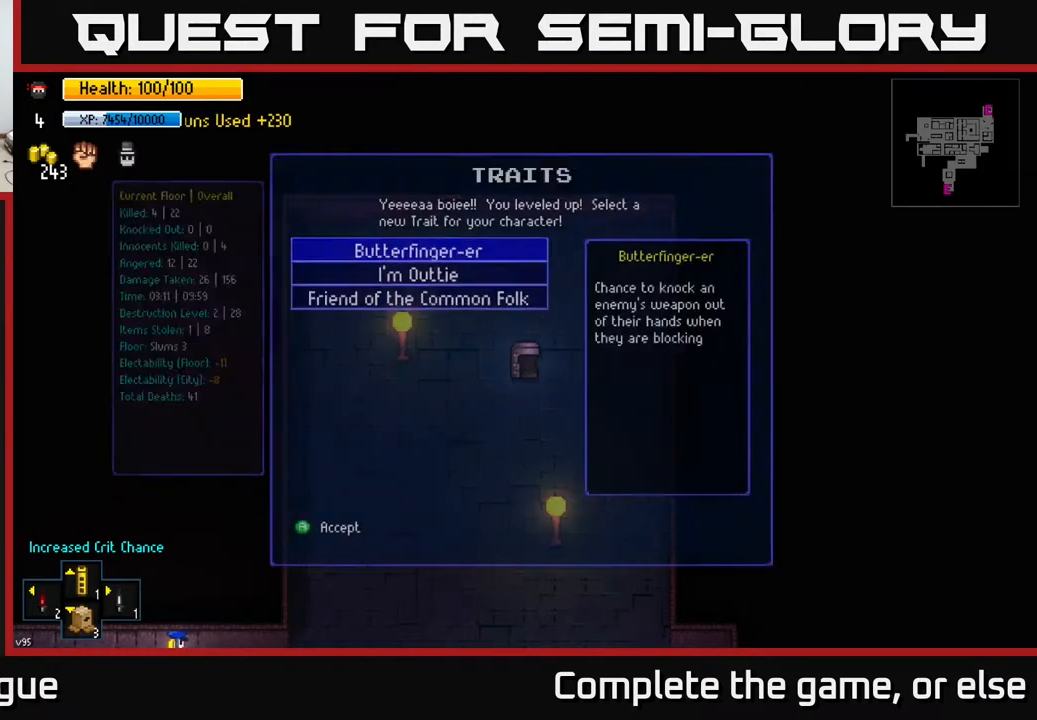
{"buttons": [], "left_stick": "center", "right_stick": "center", "events": [[33, "A", "up"]]}